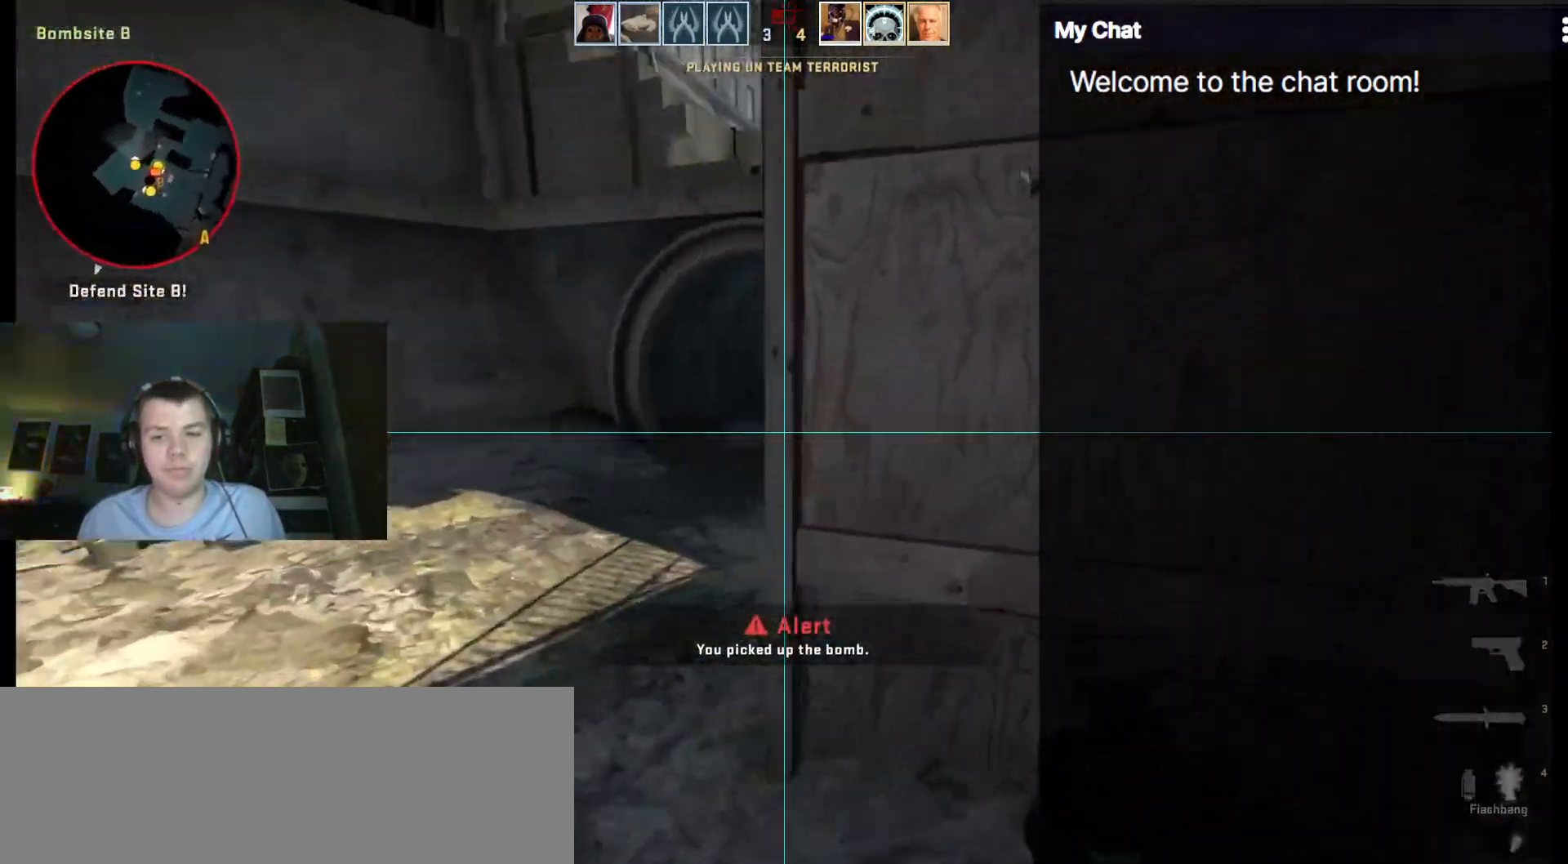
Gameplay with keyboard; each line is a JSON object with the keys held at the frame after it. "events" lists presses ("down") and releases ("up") of ".", "/", "0", "1", "2", "3", "4", "5", "6", "7", "8", "9", "a", "alt_l", "alt_r", "b", "backslash", "backspace", "c", "caps_lock", "comma", "ctrl_l", "ctrl_r", "d", "down", "e", "equals", "escape", "f", "f1", "f10", "f11", "f12", "f2", "f3", "f4", "f5", "f6", "f7", "f8", "f9", "g", "h", "i", "j", "k", "l", "lbracket", "left", "m", "minus", "n", "o", "p", "q", "quote", "r", "rbracket", "return", "right", "s", "semicolon", "shift_l", "shift_r", "space", "super", "t", "tab", "tilde", "u", "up", "v", "w", "x", "y" and "z" between this image and that frame as [ms after this image, input, new state], when the widget could be followed in between. No other keys are recorded. Mouse input is not recorded.
{"keys": ["w"]}
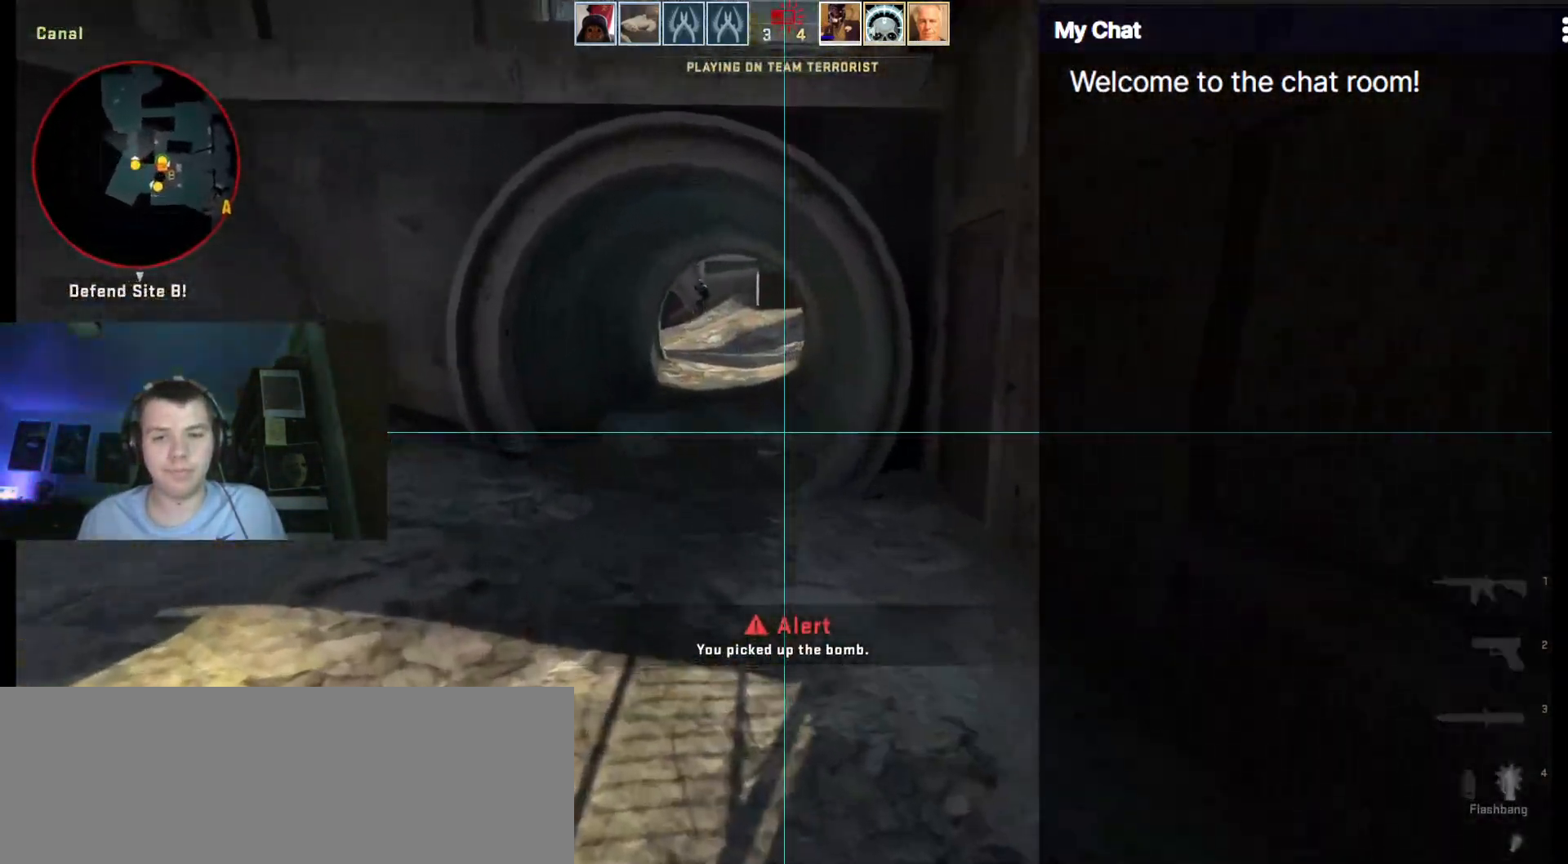
{"keys": ["a"]}
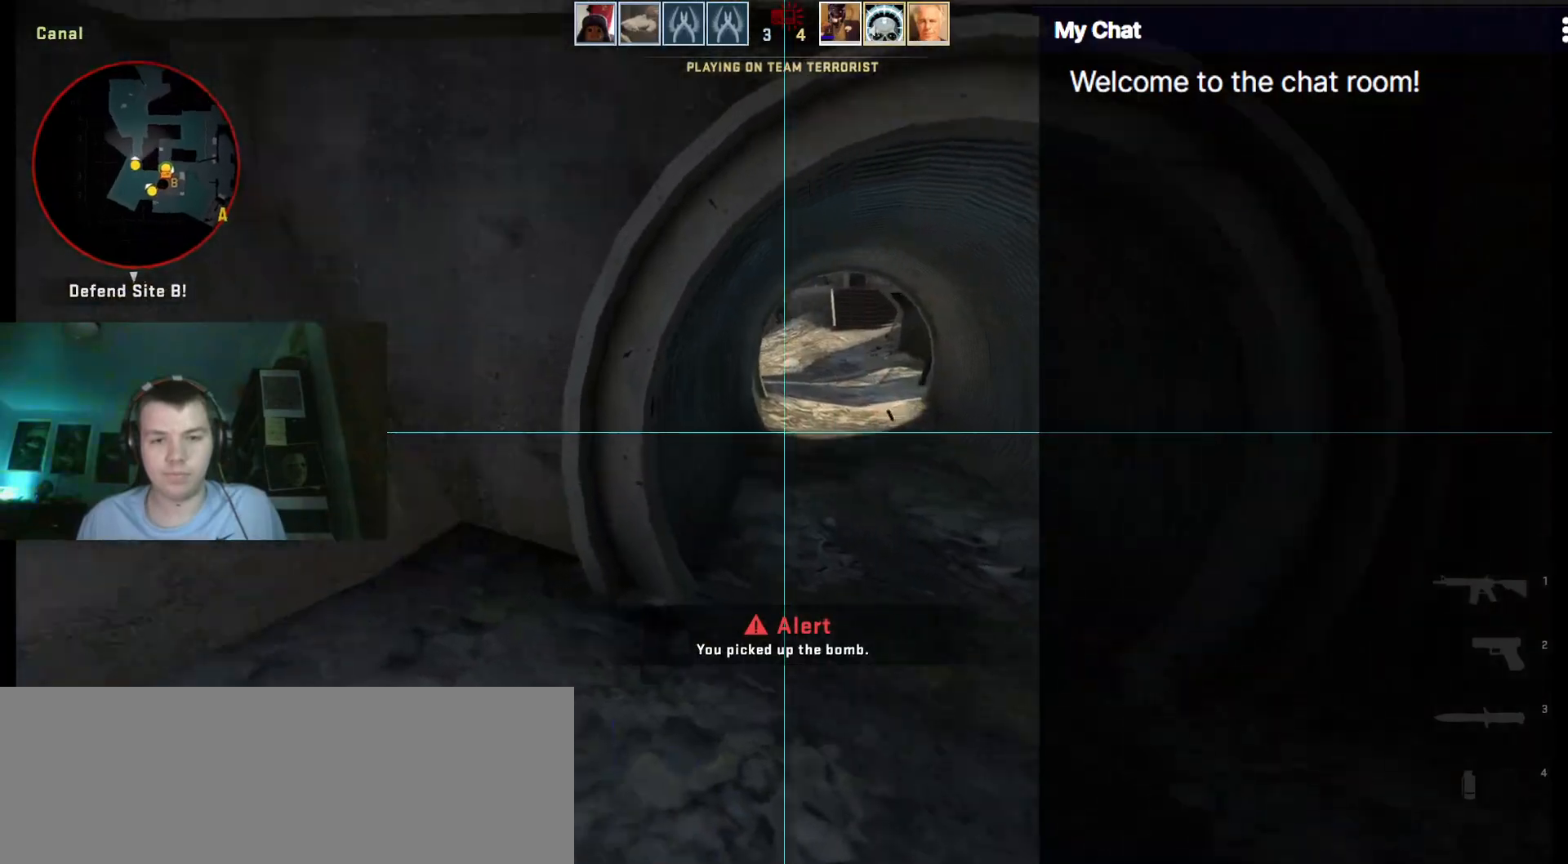
{"keys": [], "events": [[67, "w", "down"], [200, "space", "down"], [333, "space", "up"], [383, "w", "up"], [433, "a", "up"]]}
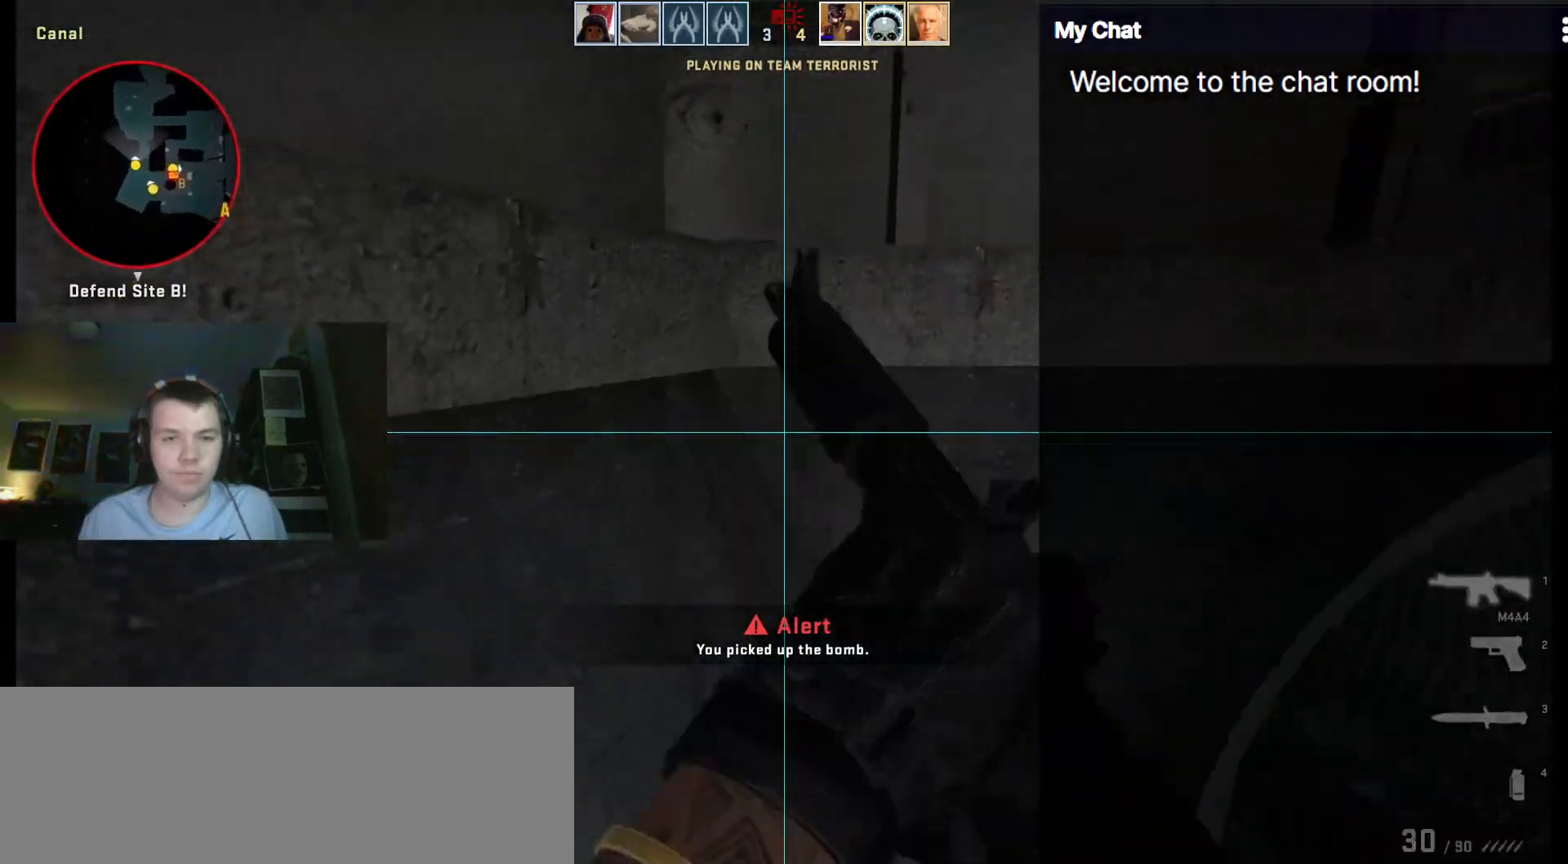
{"keys": ["q"], "events": [[117, "q", "down"]]}
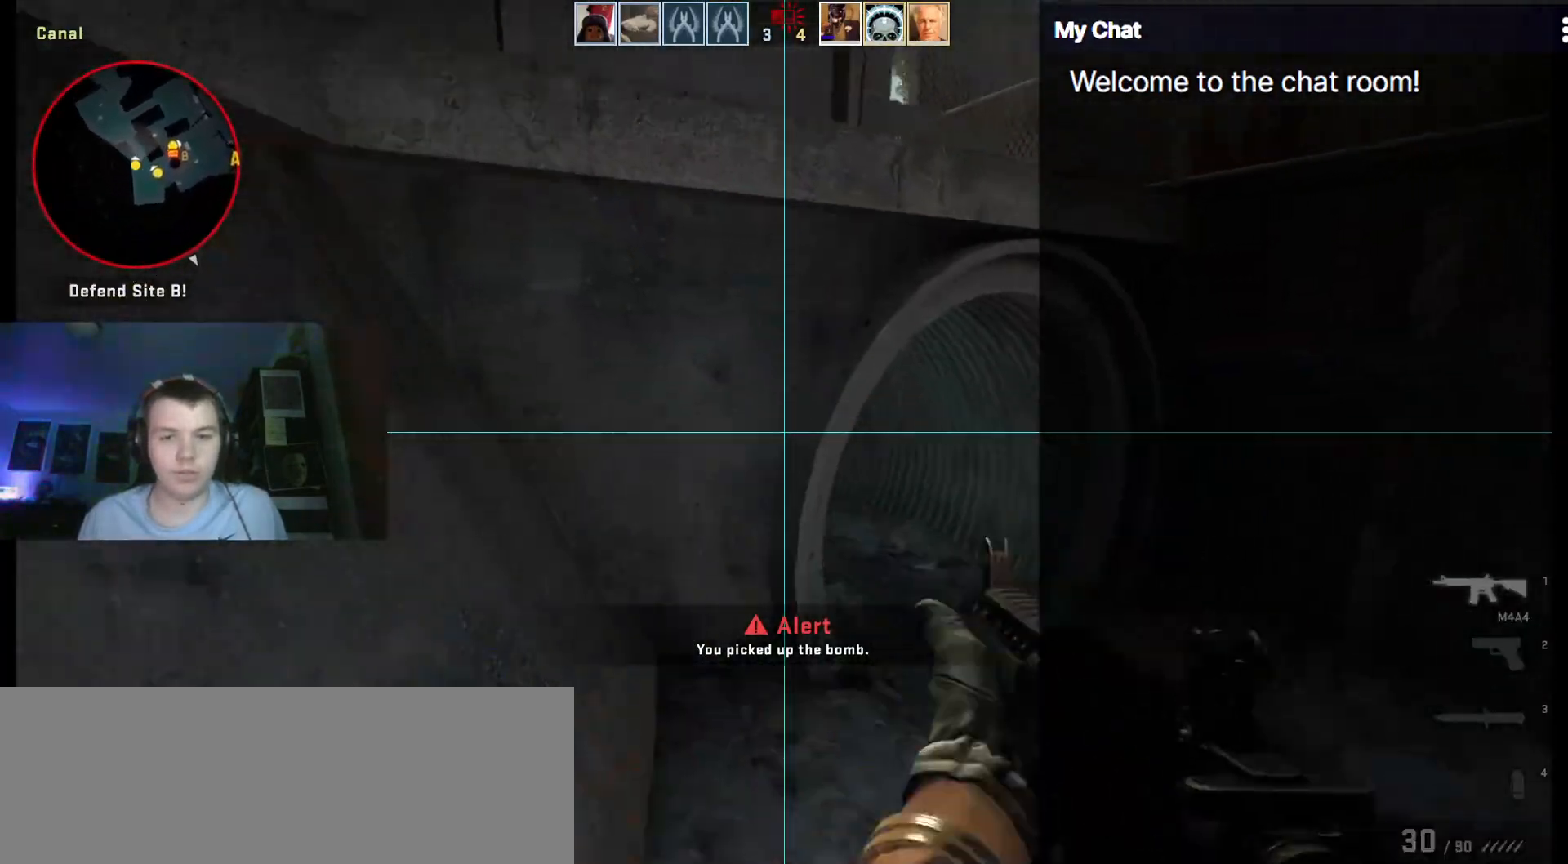
{"keys": ["a"], "events": [[117, "q", "up"], [167, "4", "down"], [217, "4", "up"], [500, "a", "down"]]}
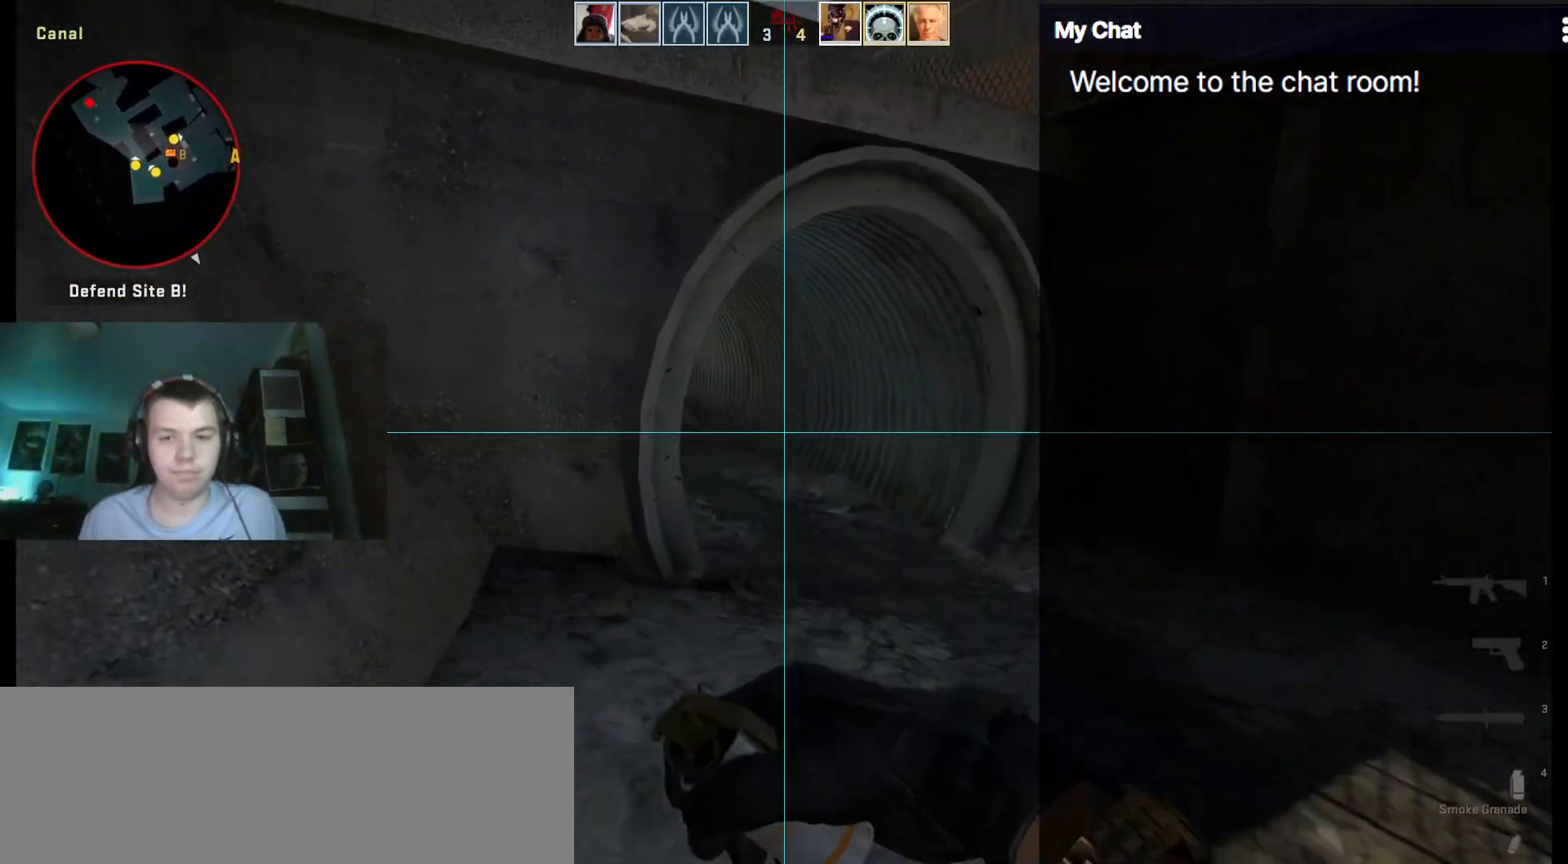
{"keys": ["w"], "events": [[133, "a", "up"], [450, "w", "down"]]}
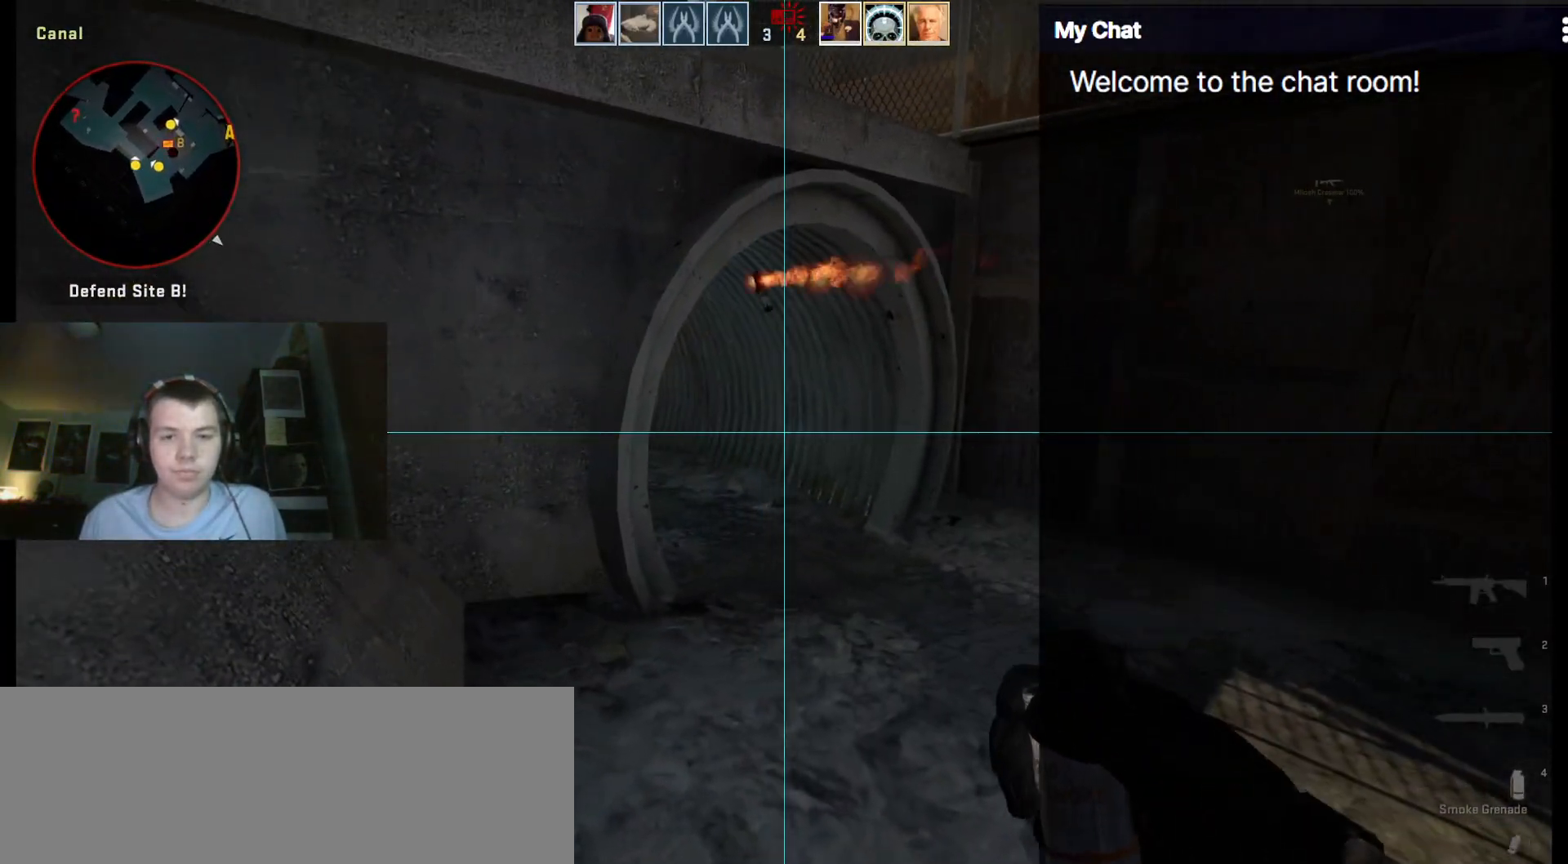
{"keys": ["s"], "events": [[150, "w", "up"], [417, "s", "down"]]}
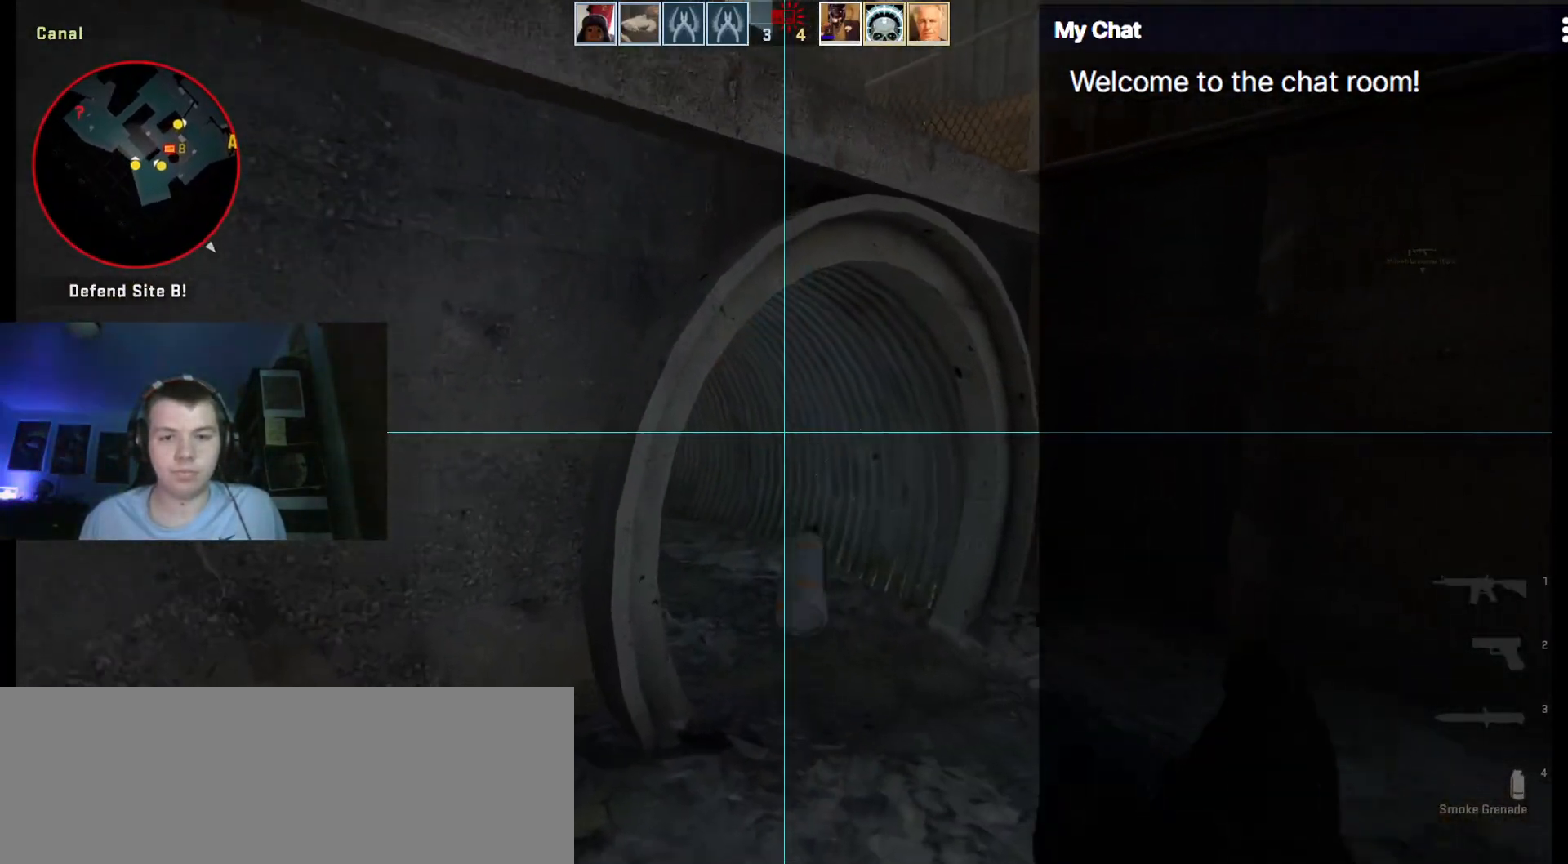
{"keys": [], "events": [[483, "s", "up"]]}
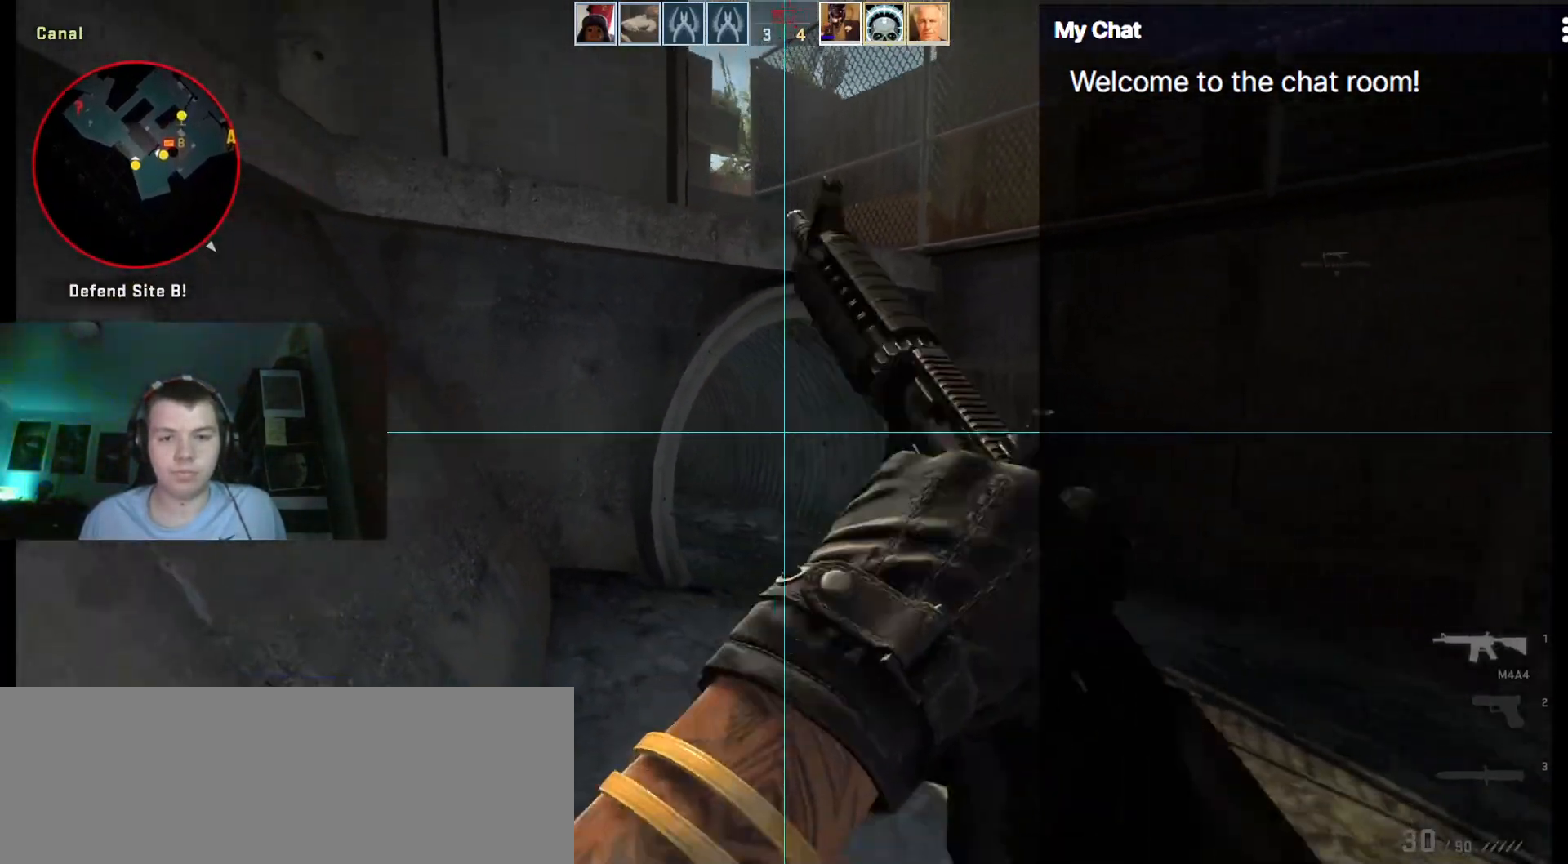
{"keys": ["d"], "events": [[117, "d", "down"], [250, "w", "down"], [433, "w", "up"]]}
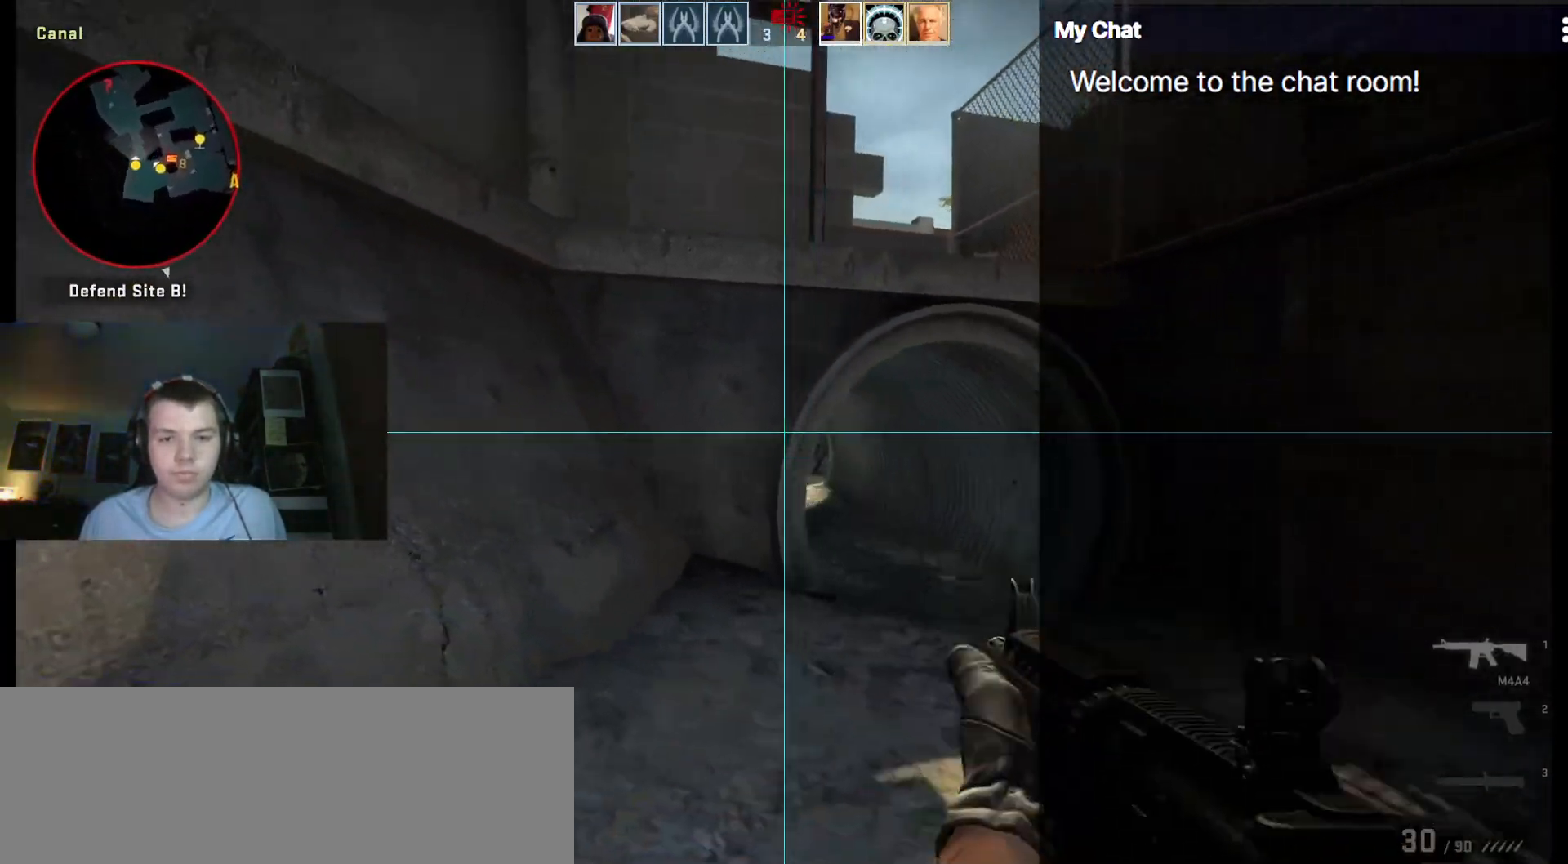
{"keys": ["ctrl_l", "d"], "events": [[400, "ctrl_l", "down"]]}
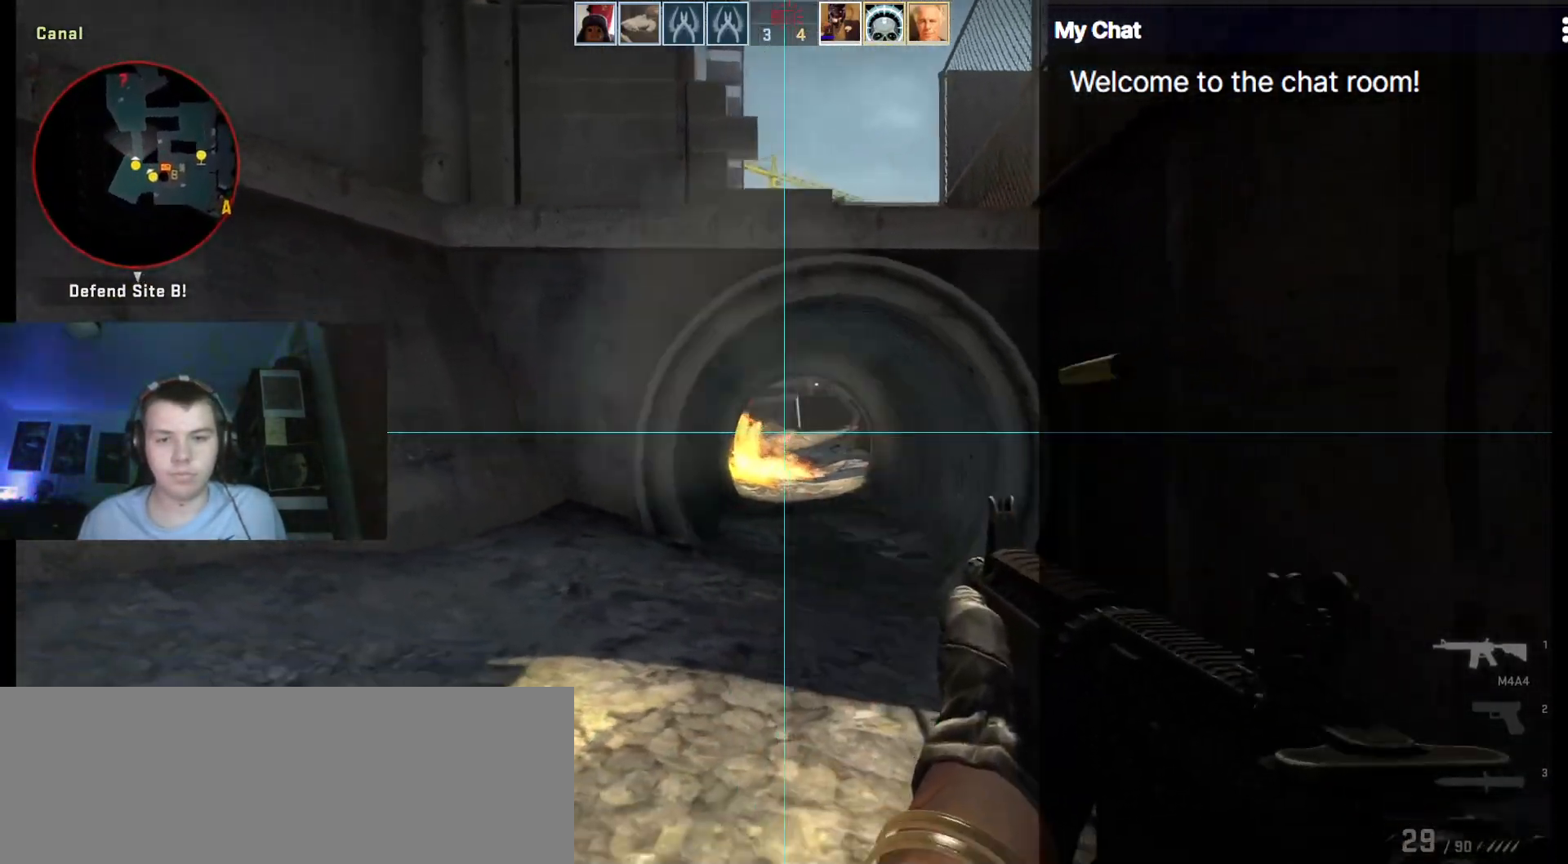
{"keys": ["ctrl_l", "d"], "events": []}
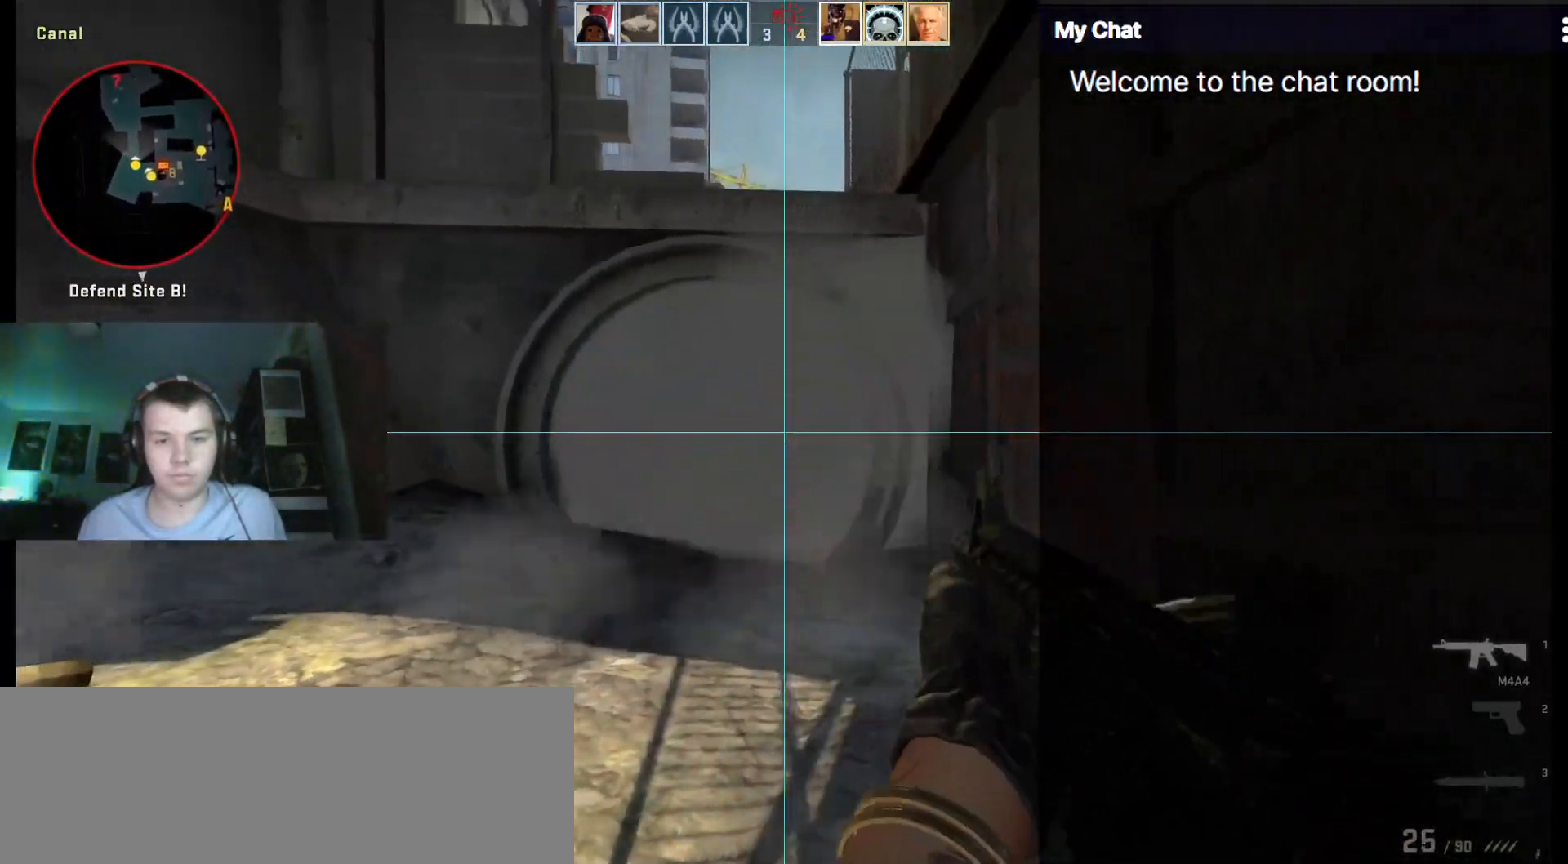
{"keys": ["d", "s"], "events": [[417, "s", "down"], [467, "ctrl_l", "up"]]}
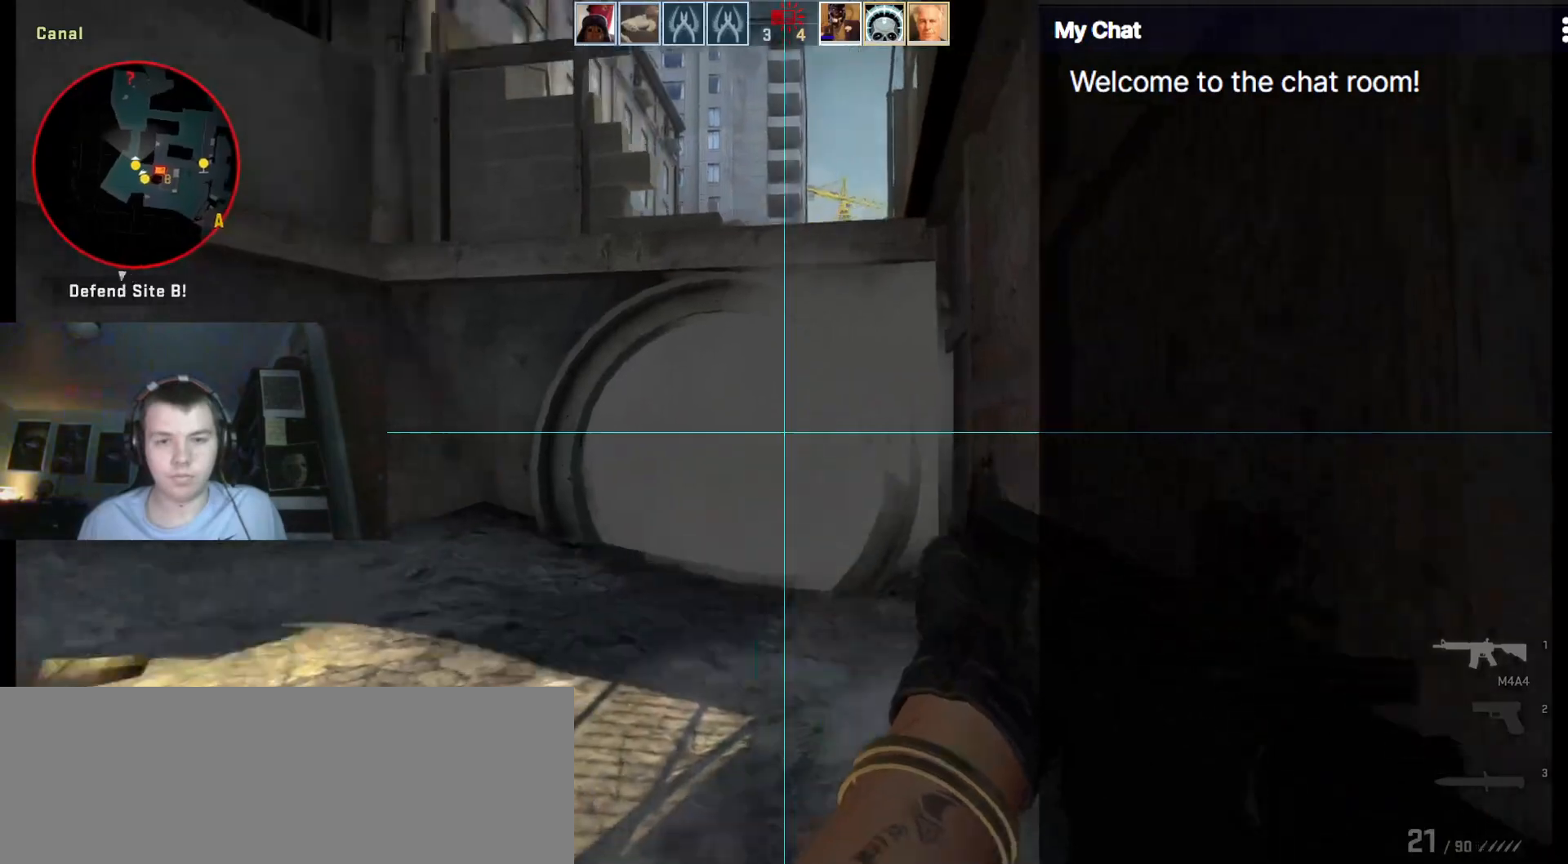
{"keys": ["d", "q"], "events": [[17, "d", "up"], [117, "r", "down"], [150, "q", "down"], [250, "r", "up"], [383, "d", "down"], [483, "s", "up"]]}
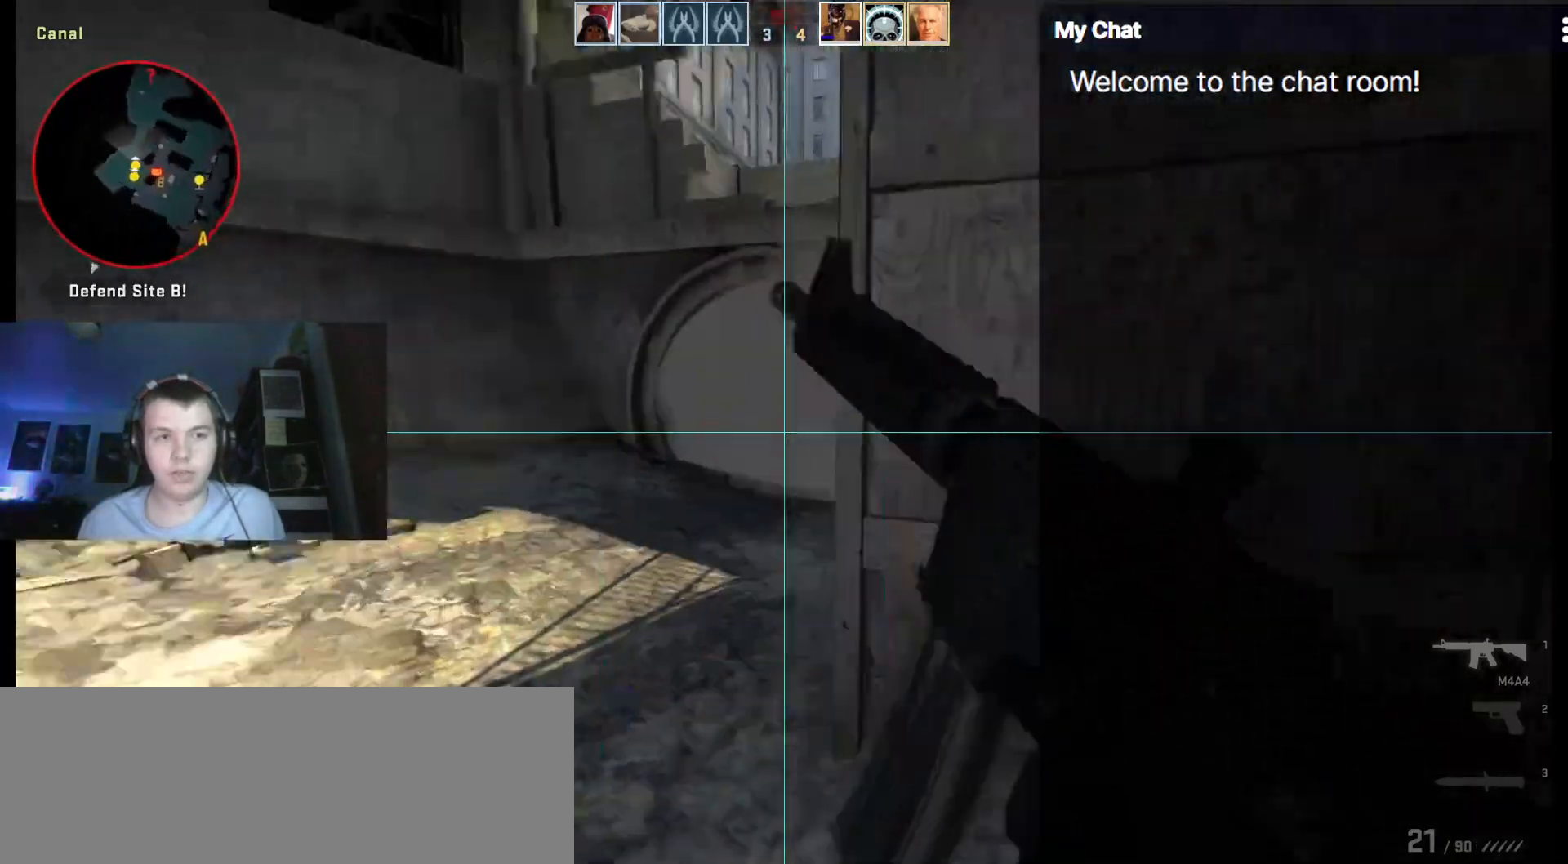
{"keys": ["q", "w"], "events": [[117, "w", "down"], [267, "d", "up"]]}
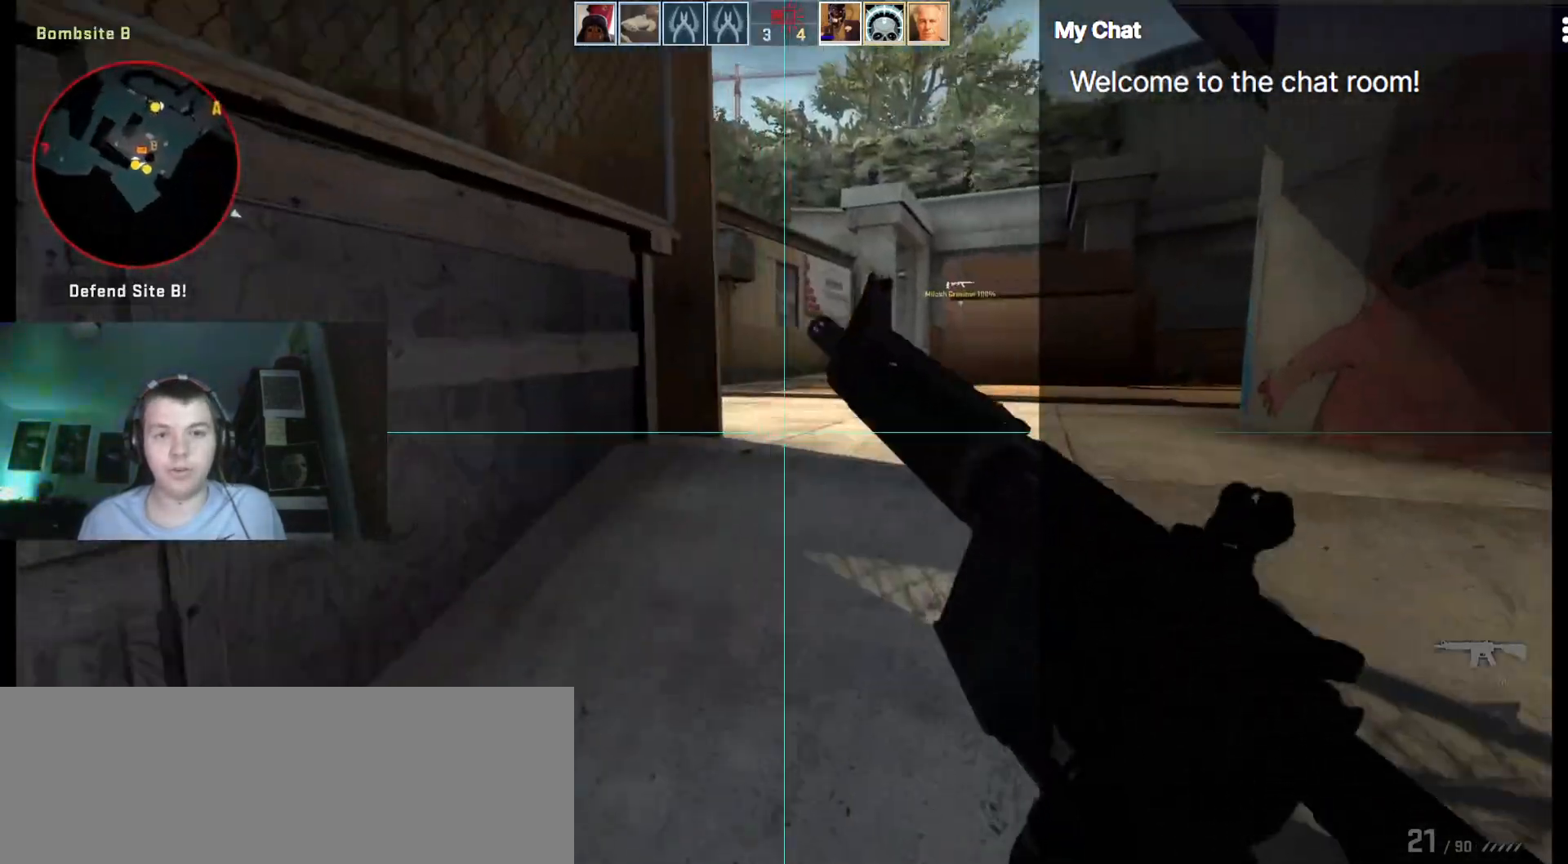
{"keys": ["q", "w"], "events": []}
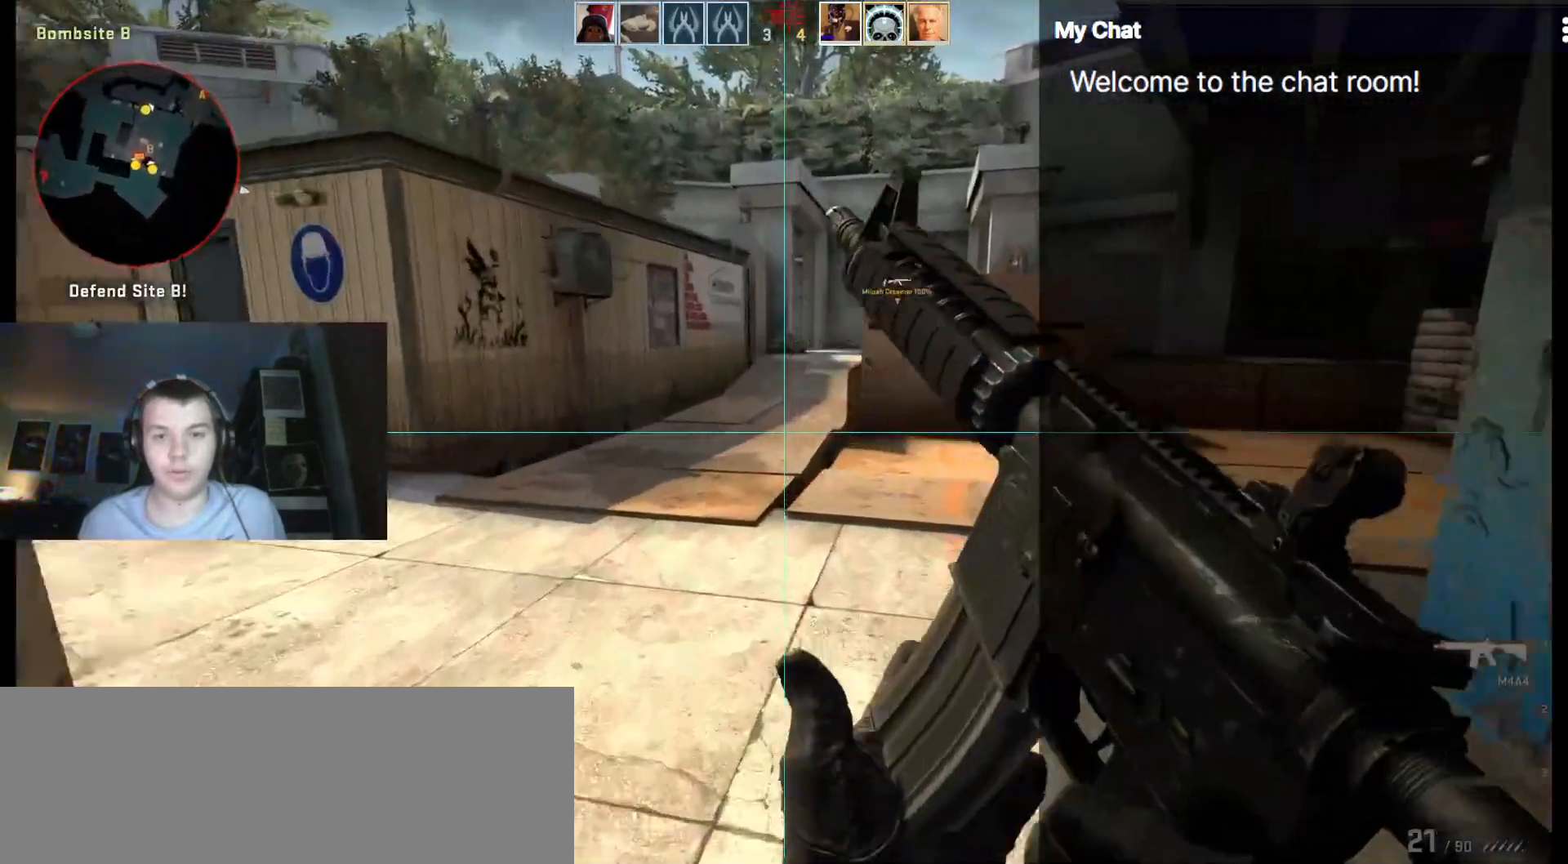
{"keys": ["w"], "events": [[133, "q", "up"]]}
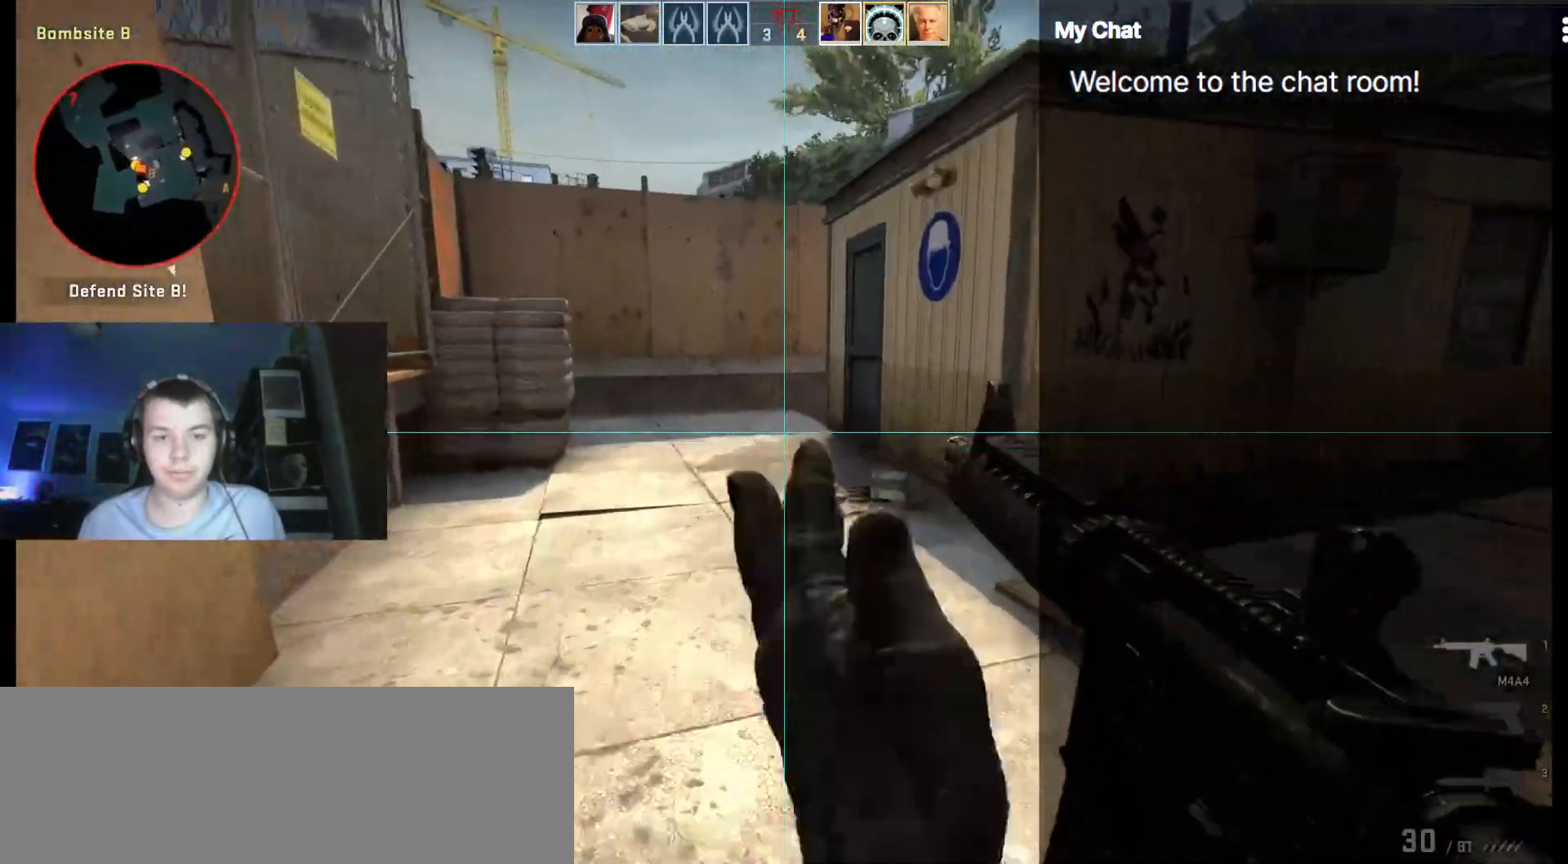
{"keys": ["w"], "events": []}
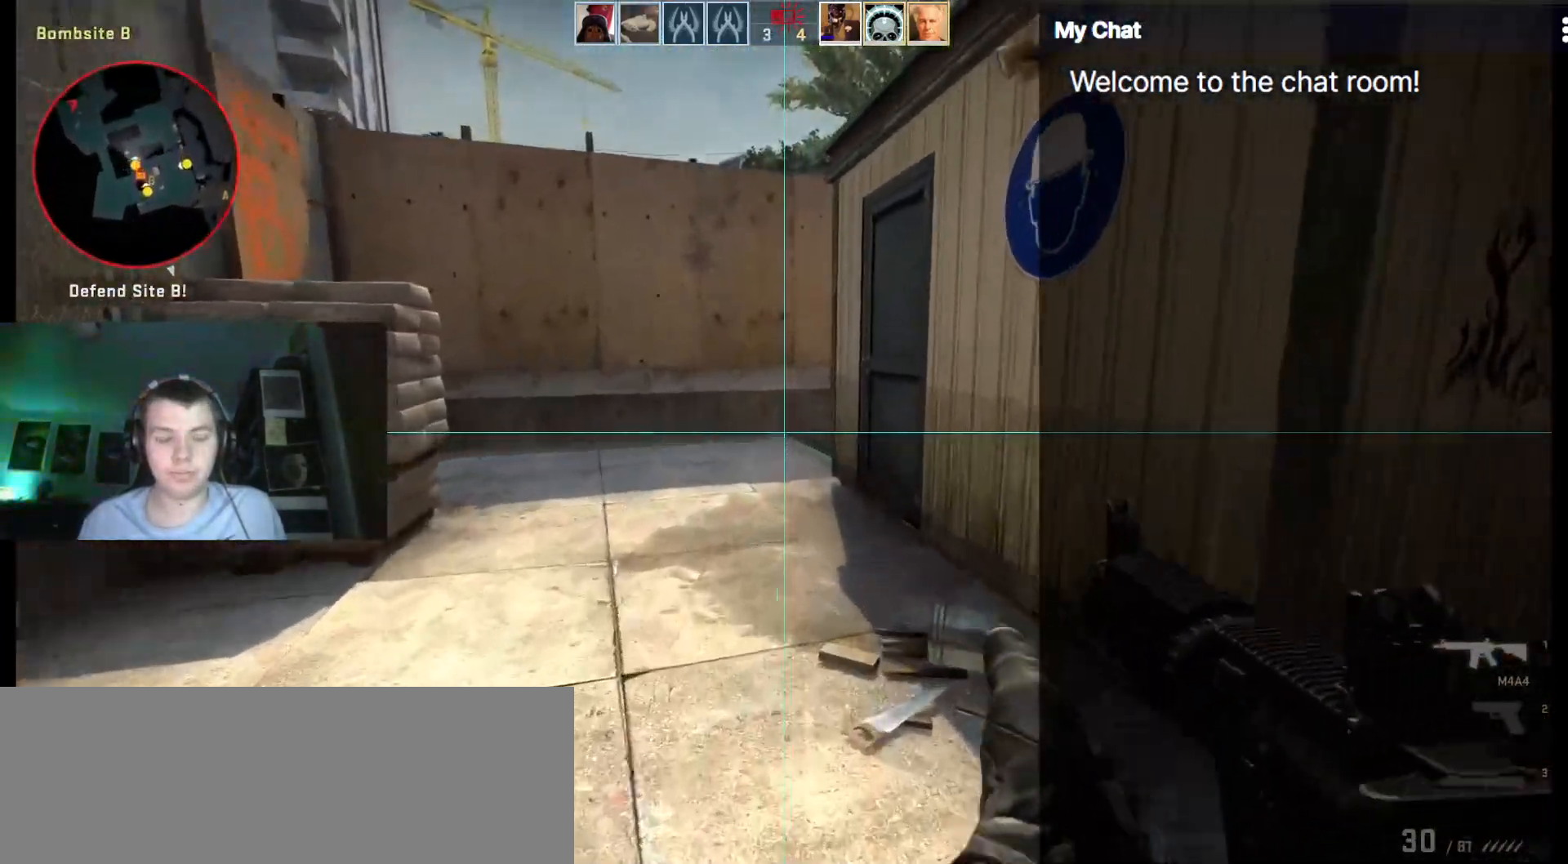
{"keys": ["a", "w"], "events": [[200, "a", "down"]]}
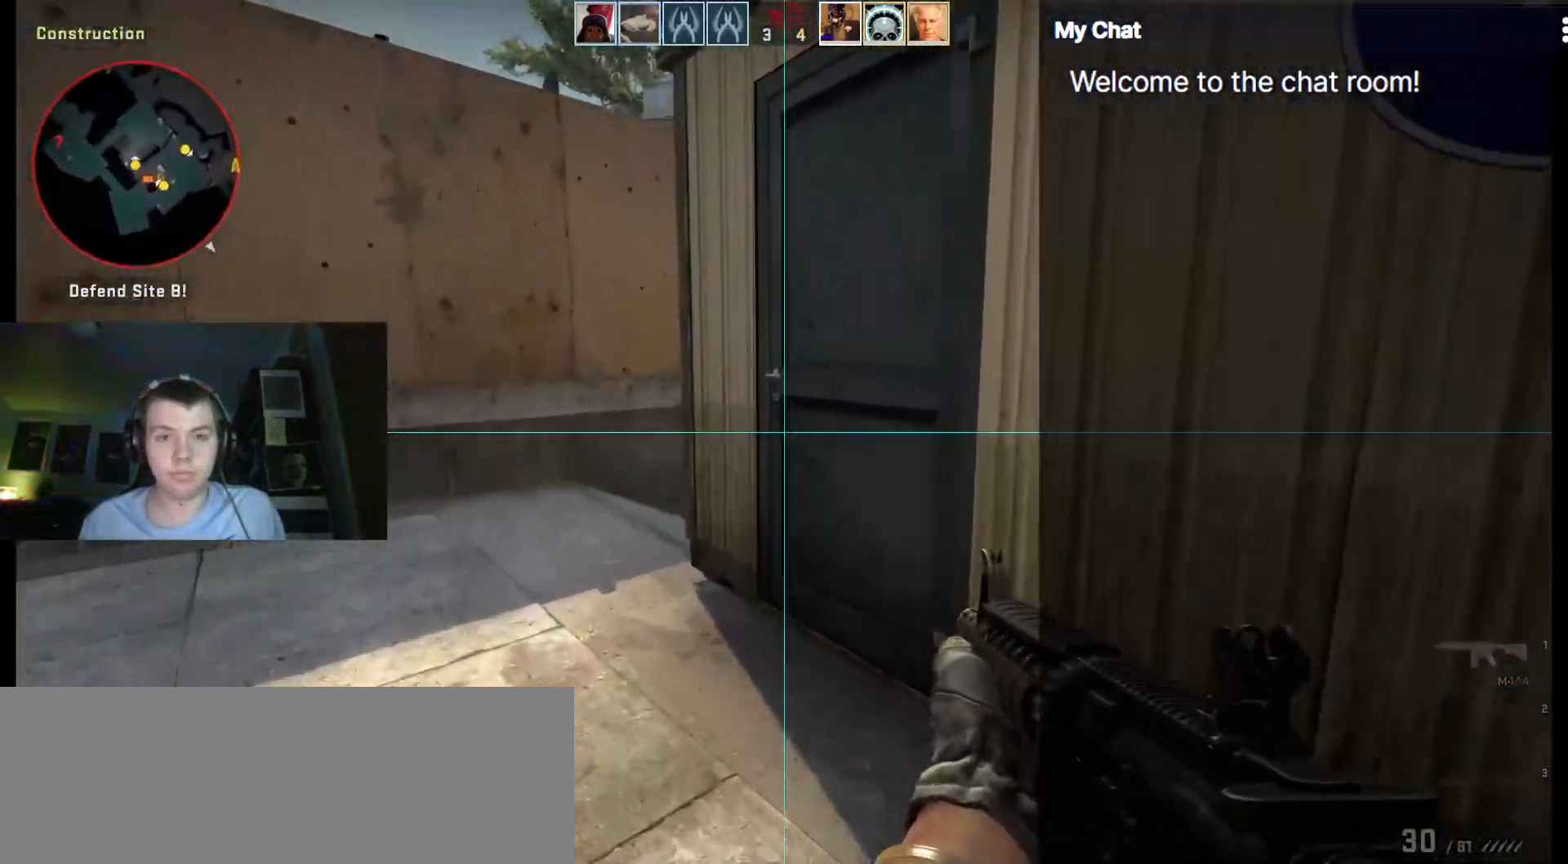
{"keys": ["a", "w"], "events": []}
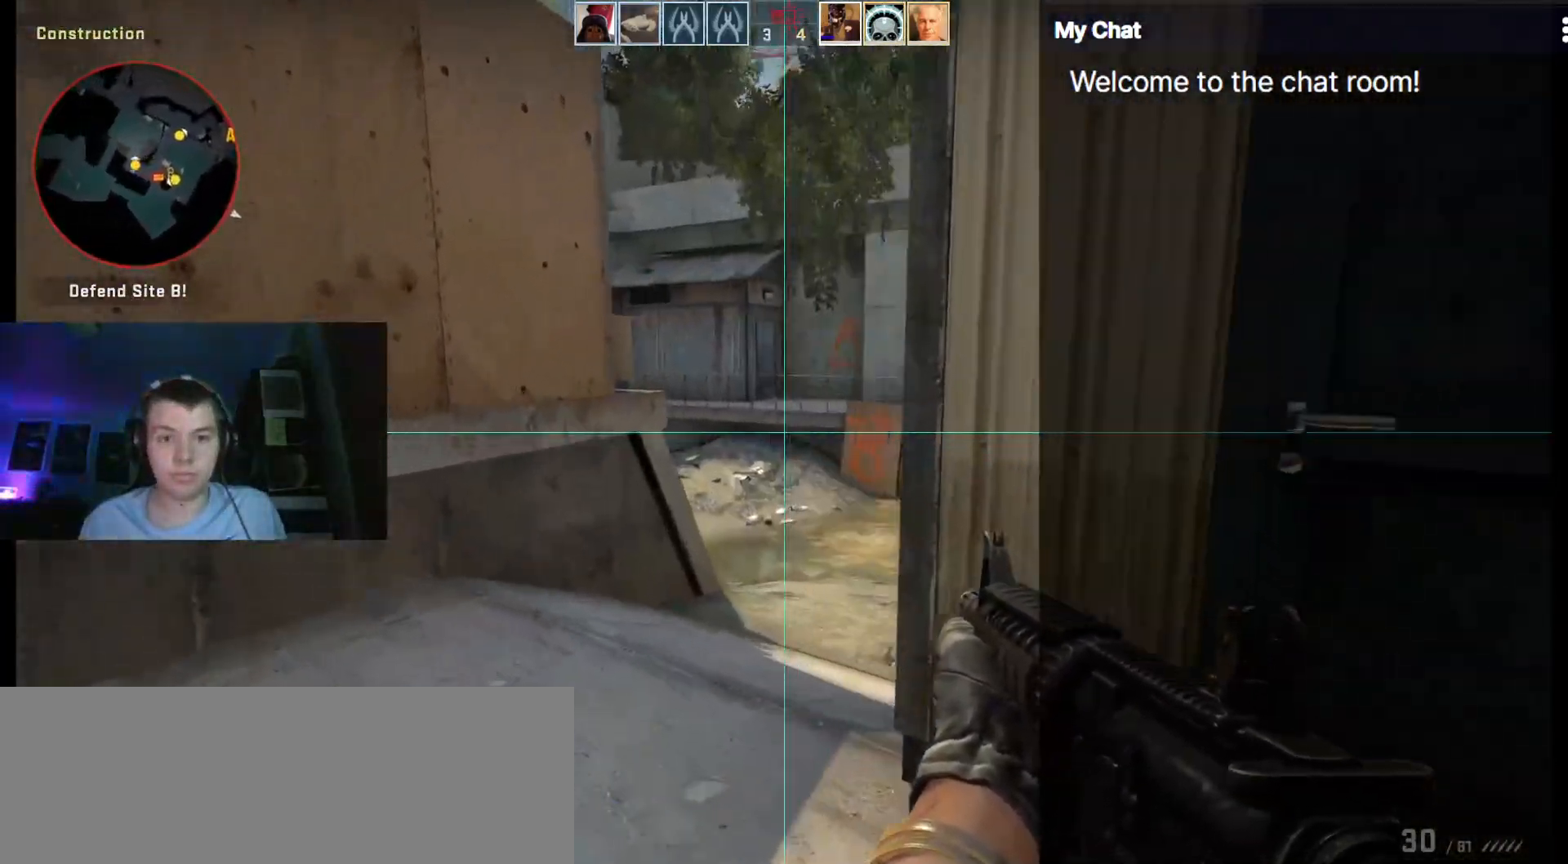
{"keys": ["a", "shift_l", "w"], "events": [[217, "a", "up"], [267, "shift_l", "down"], [450, "a", "down"]]}
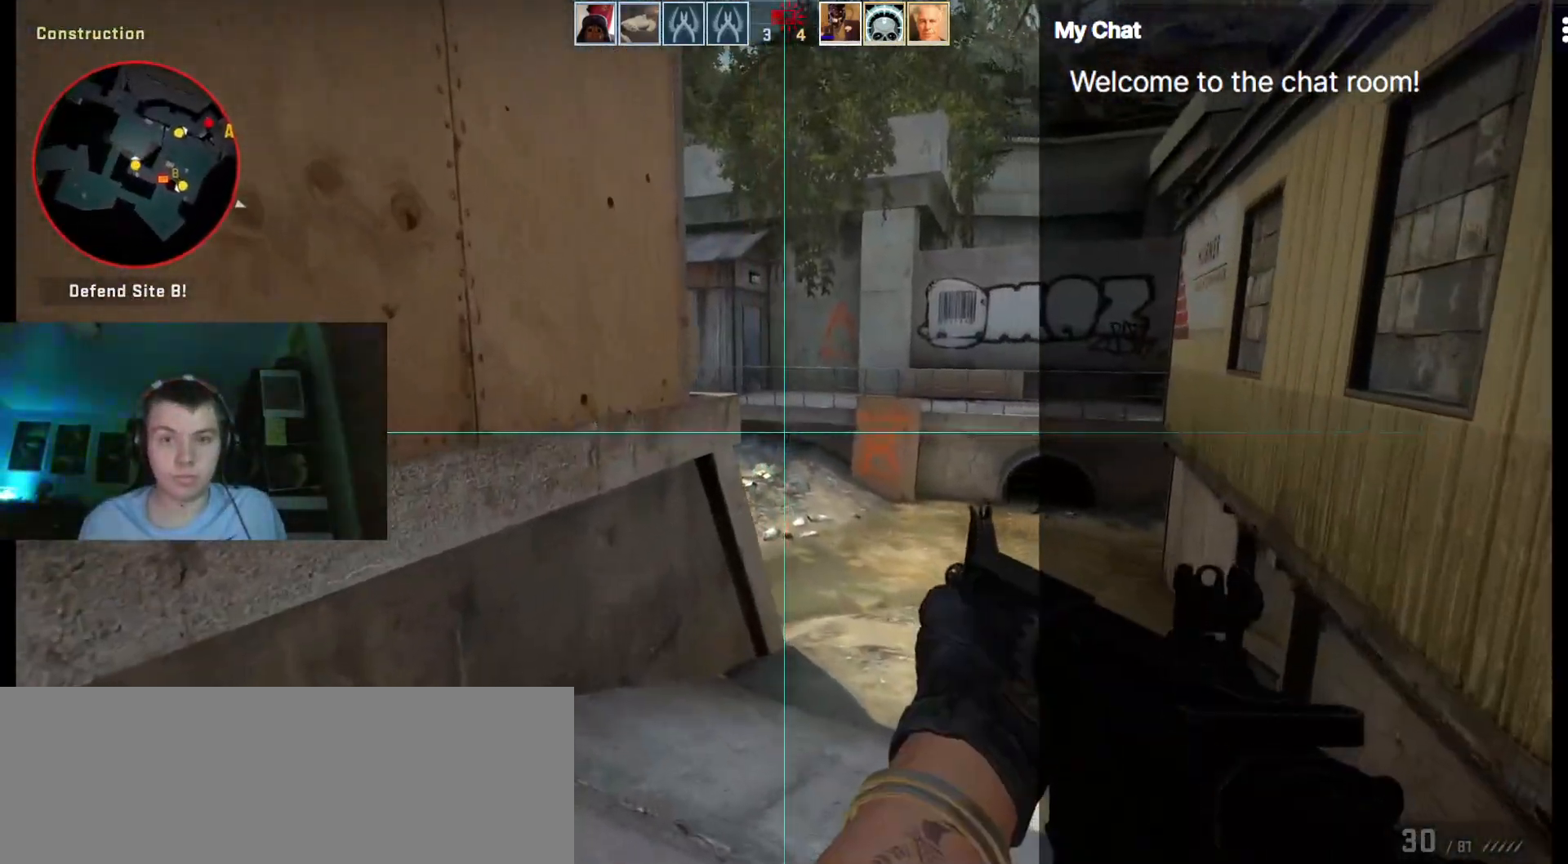
{"keys": ["a", "shift_l", "w"], "events": [[233, "w", "up"], [317, "w", "down"]]}
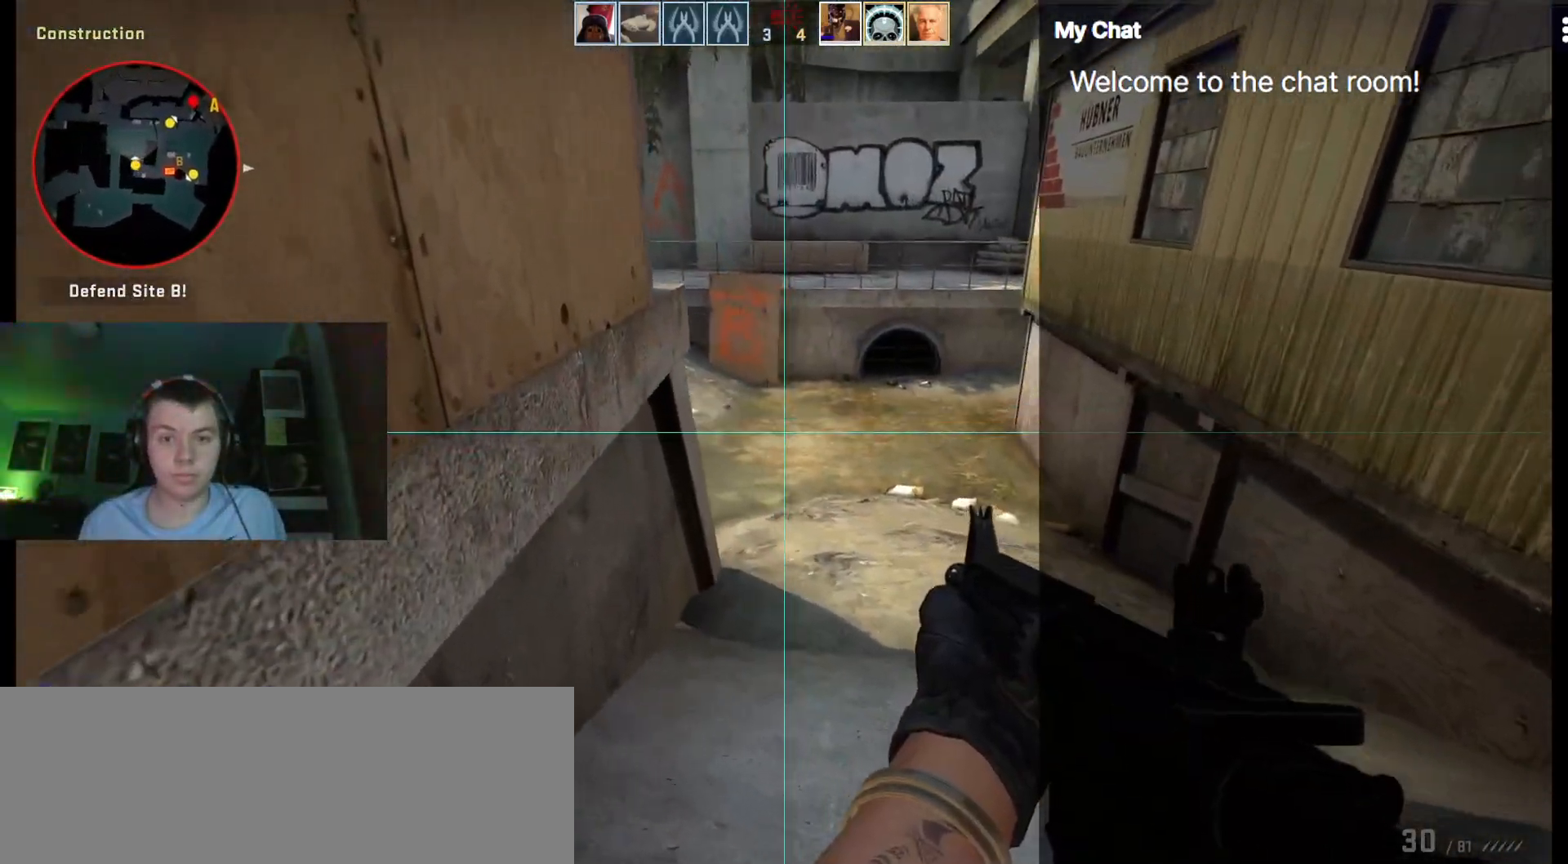
{"keys": ["shift_l", "w"], "events": [[100, "a", "up"]]}
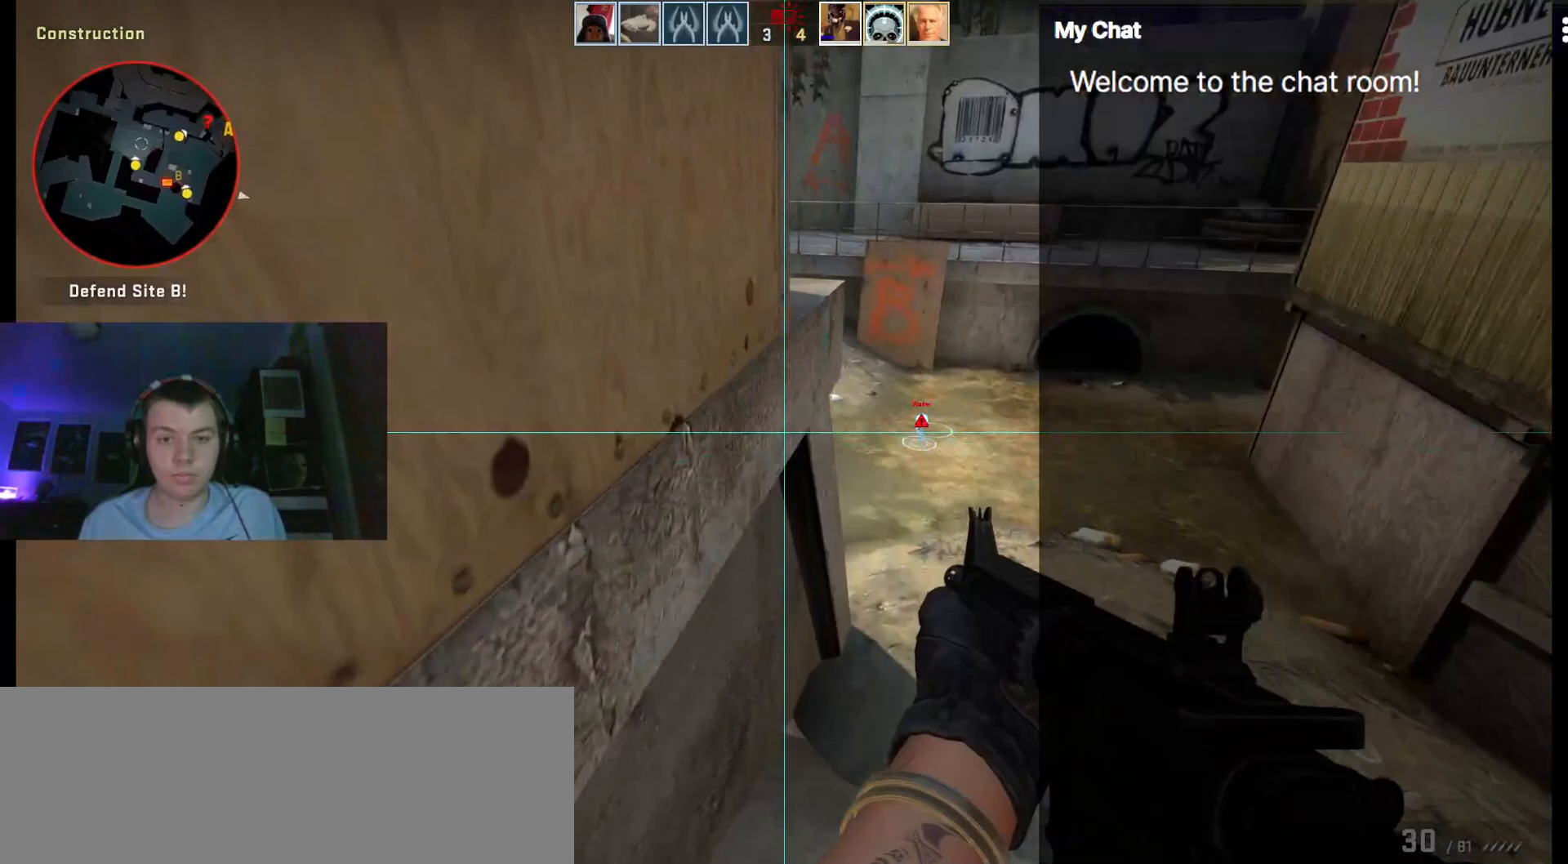
{"keys": ["d", "shift_l", "w"], "events": [[50, "d", "down"]]}